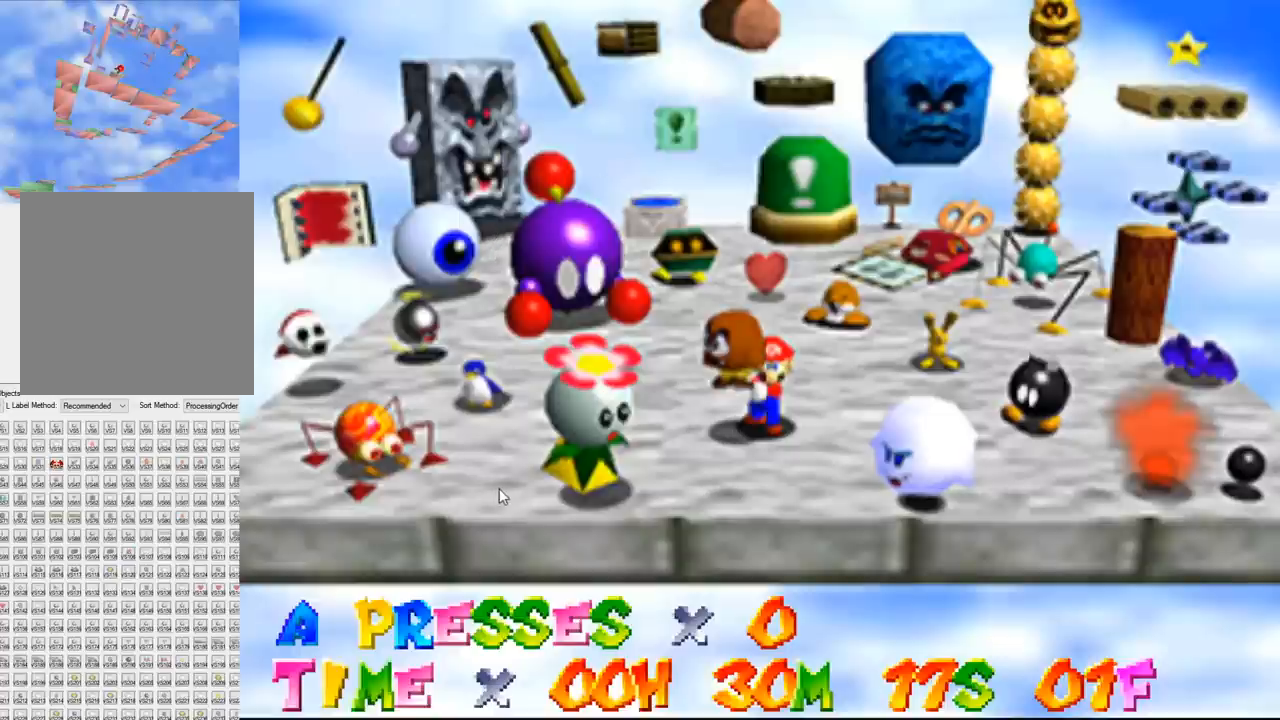
Gameplay with a controller (Nintendo layout); each line is a JSON object with the inputs held at the frame after it. "events" lists button and stick changes between this image and that frame as [ms after this image, input, new state], when the widget could be followed in between. Not read: L3 R3 Z.
{"buttons": [], "left_stick": "center", "events": [[33, "left_stick", "up-left"], [333, "left_stick", "center"]]}
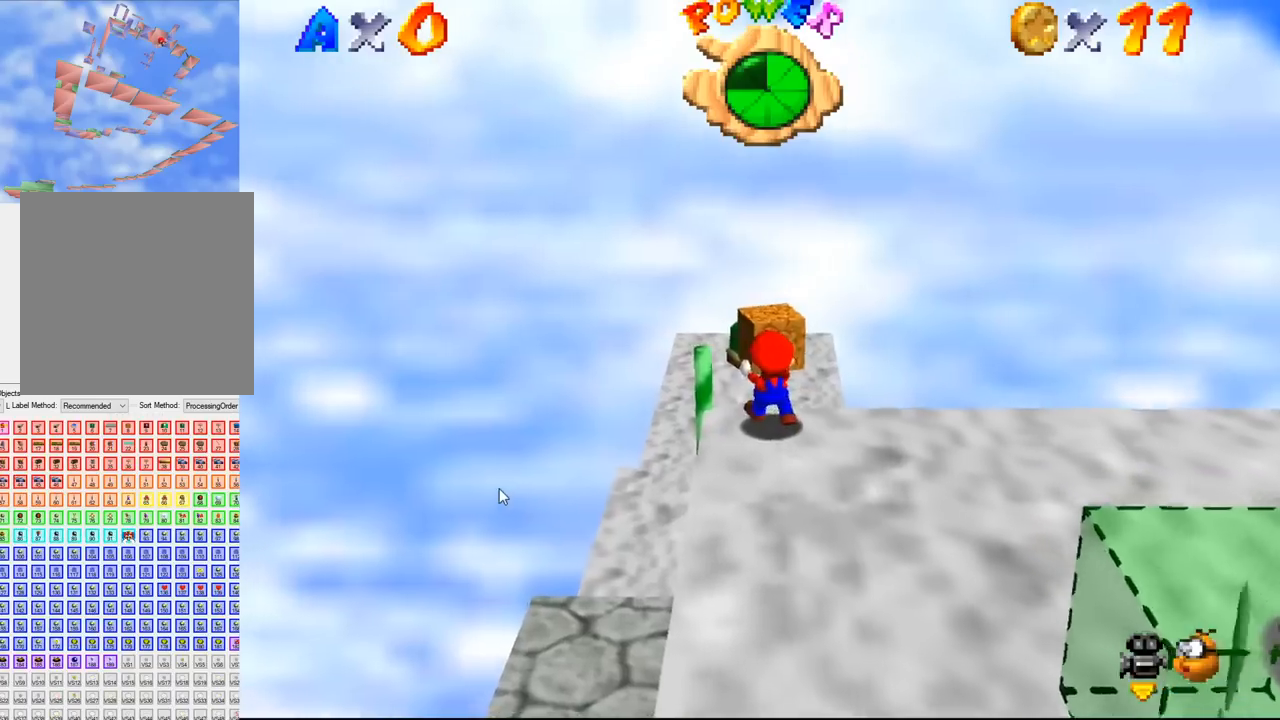
{"buttons": [], "left_stick": "center", "events": []}
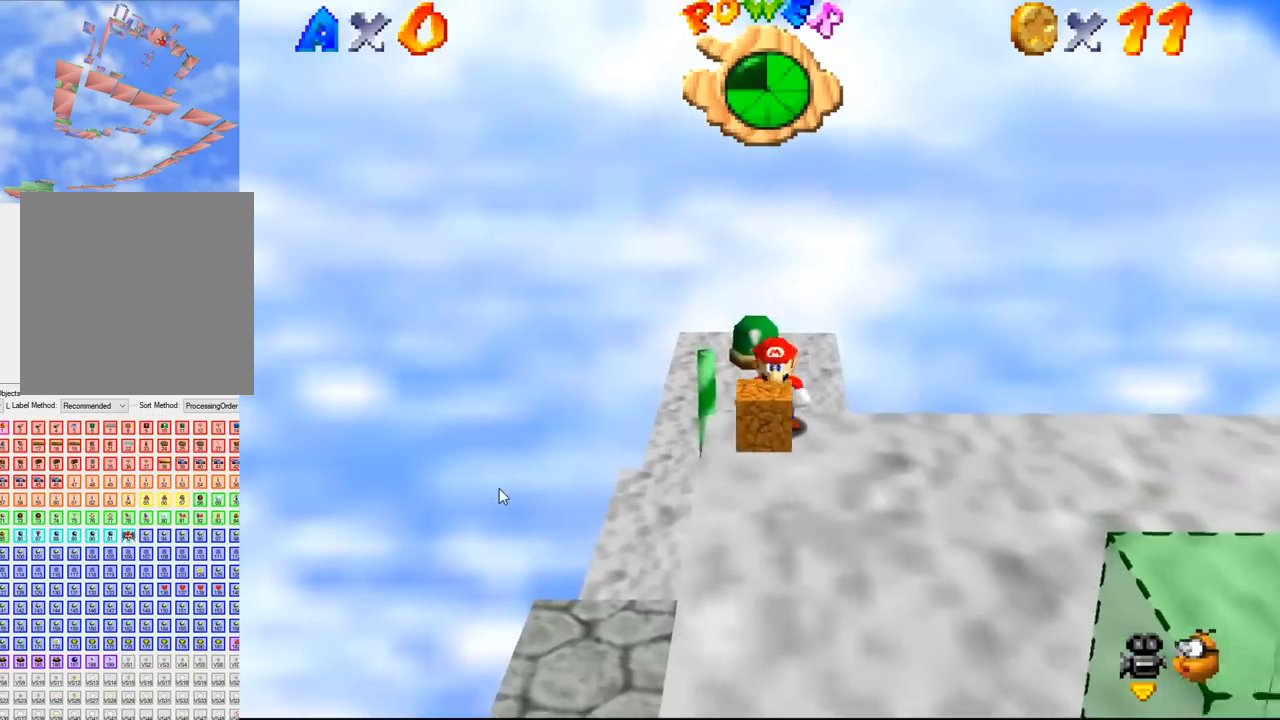
{"buttons": [], "left_stick": "center", "events": [[400, "left_stick", "up"], [500, "left_stick", "center"]]}
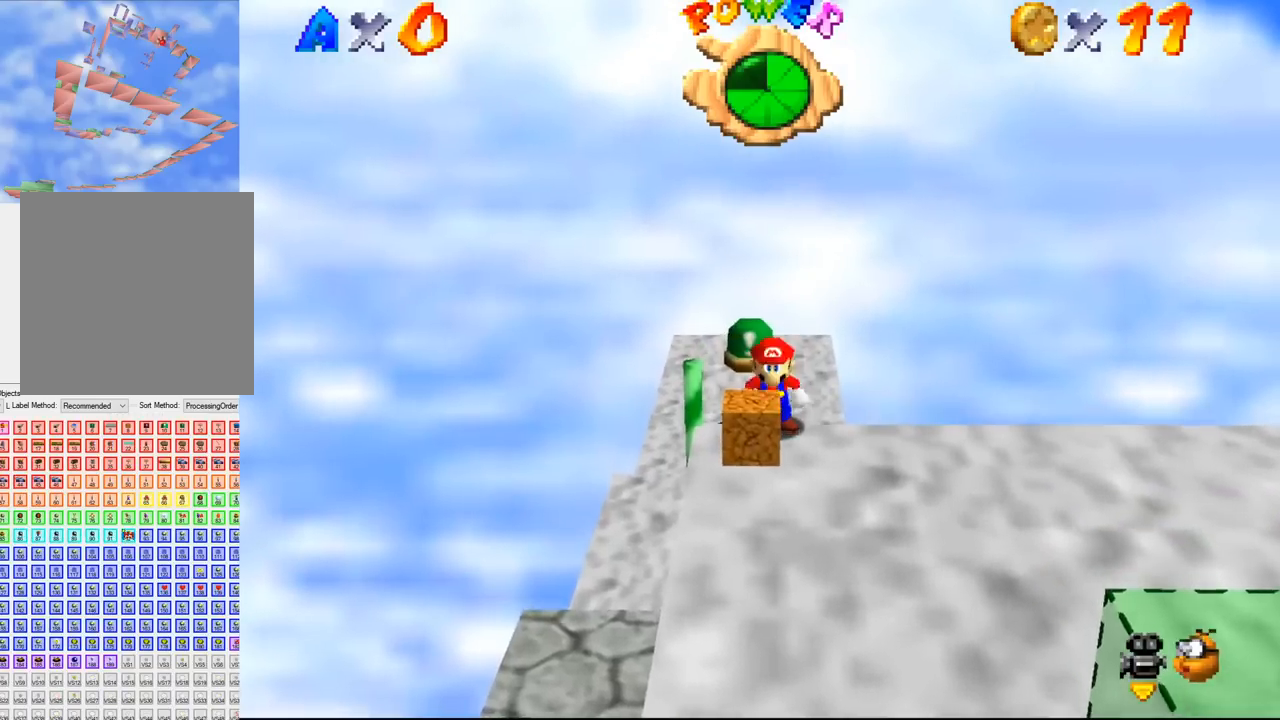
{"buttons": [], "left_stick": "up-left", "events": [[33, "B", "down"], [33, "left_stick", "up"], [67, "B", "up"], [333, "left_stick", "up-left"]]}
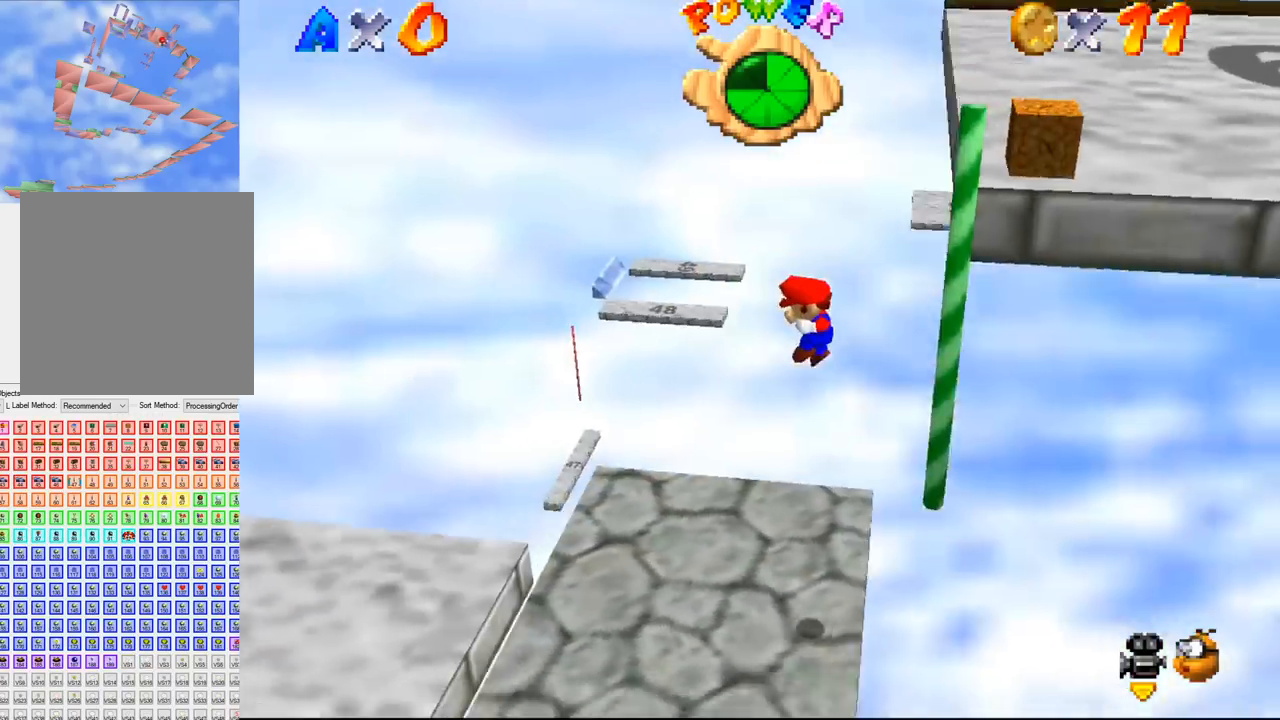
{"buttons": [], "left_stick": "left", "events": [[300, "left_stick", "left"], [333, "B", "down"], [367, "B", "up"]]}
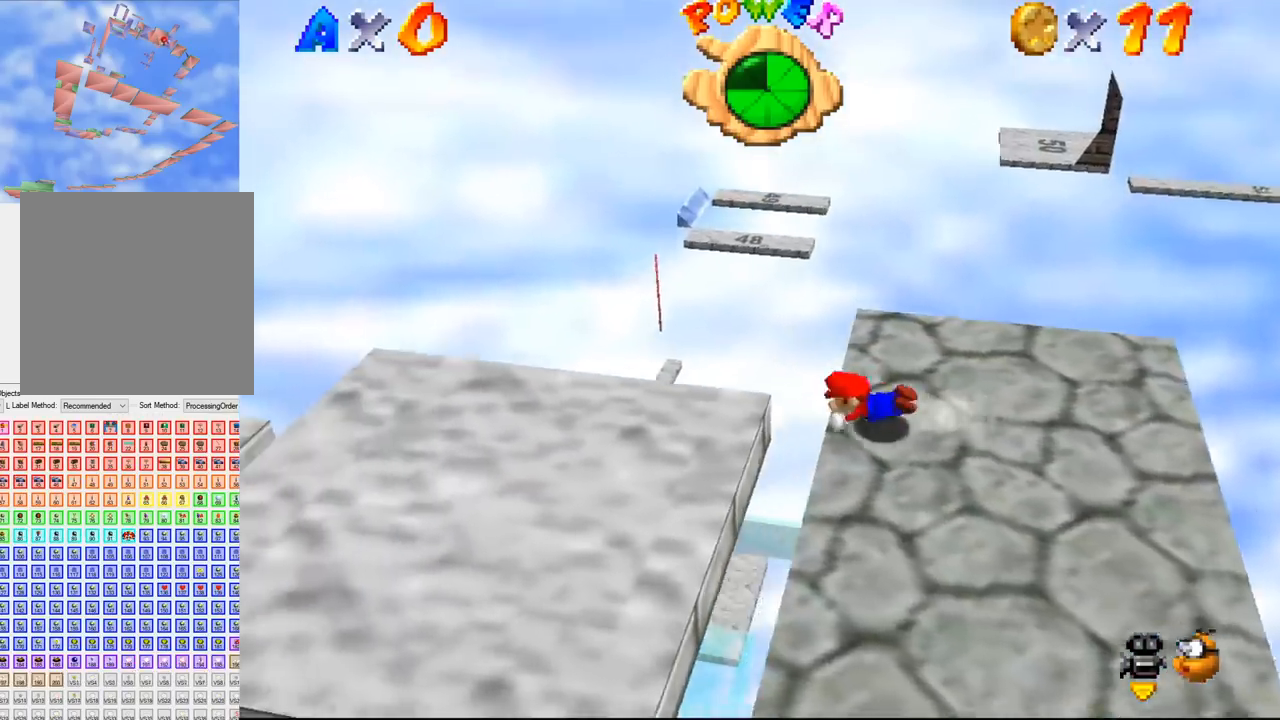
{"buttons": [], "left_stick": "left", "events": [[100, "B", "down"], [133, "B", "up"]]}
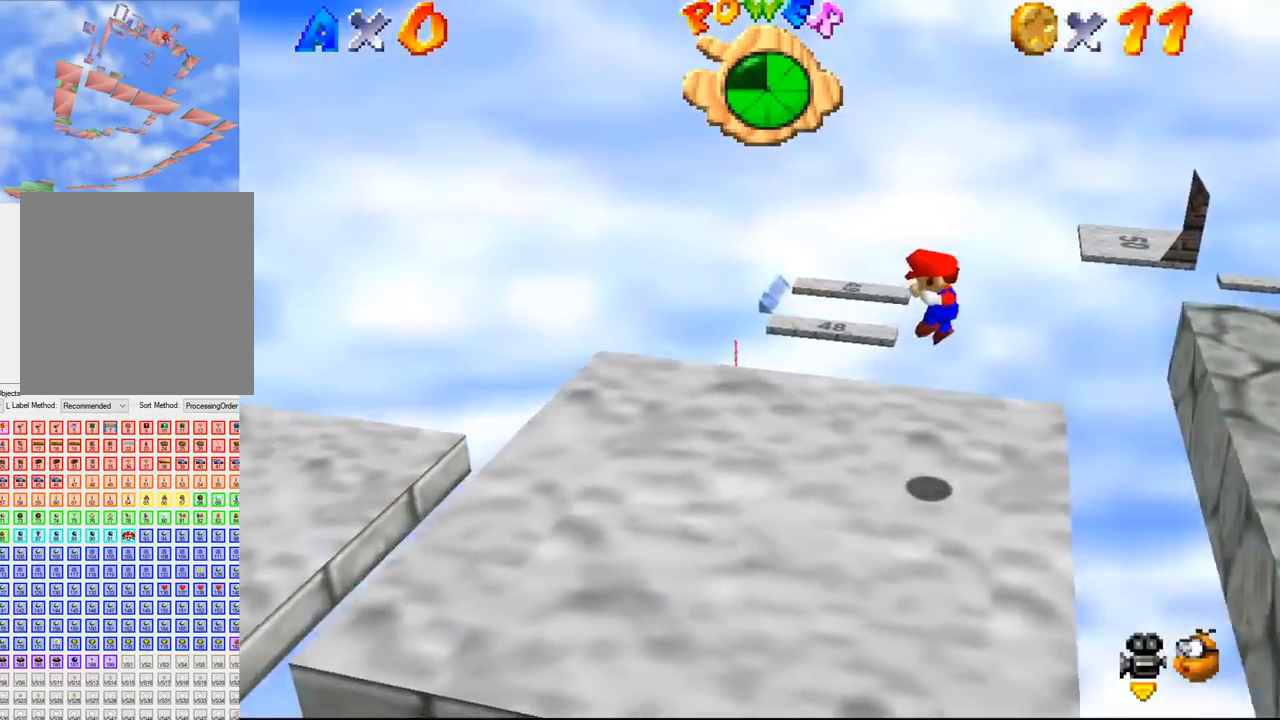
{"buttons": [], "left_stick": "down-left", "events": [[233, "left_stick", "down-left"]]}
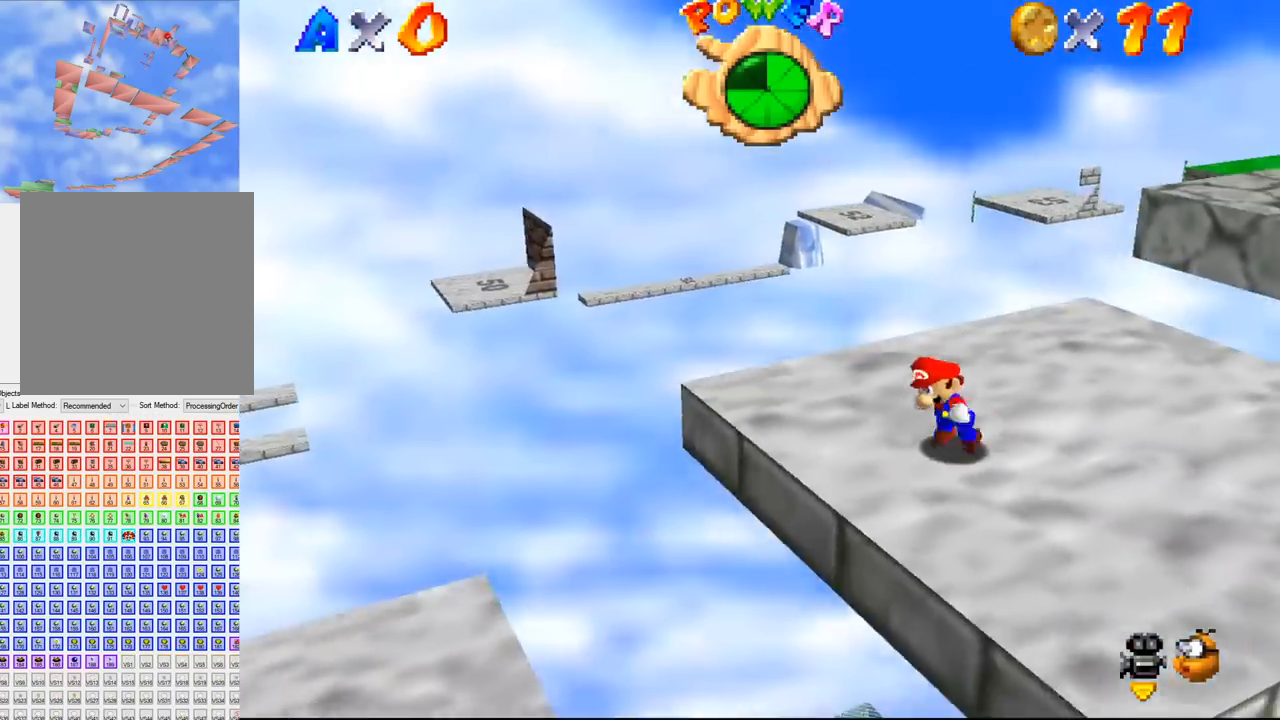
{"buttons": [], "left_stick": "down-left", "events": [[167, "B", "down"], [200, "B", "up"]]}
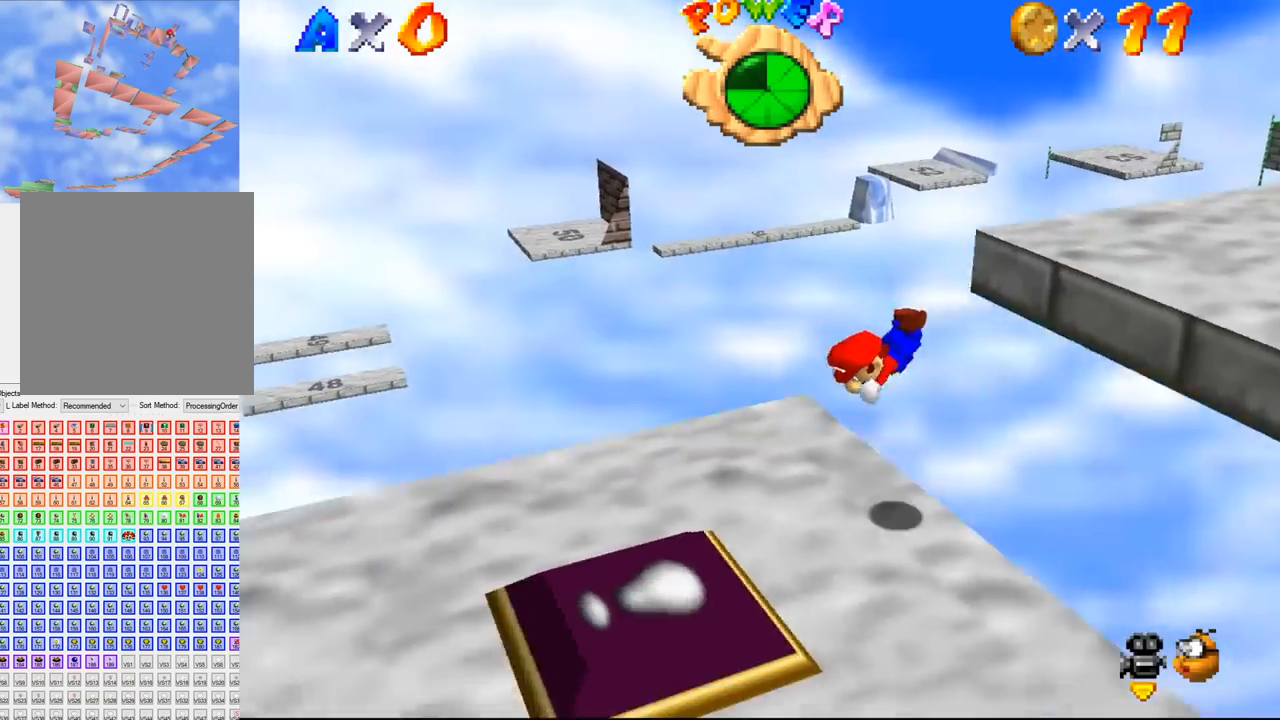
{"buttons": [], "left_stick": "down-left", "events": [[267, "B", "down"], [300, "B", "up"]]}
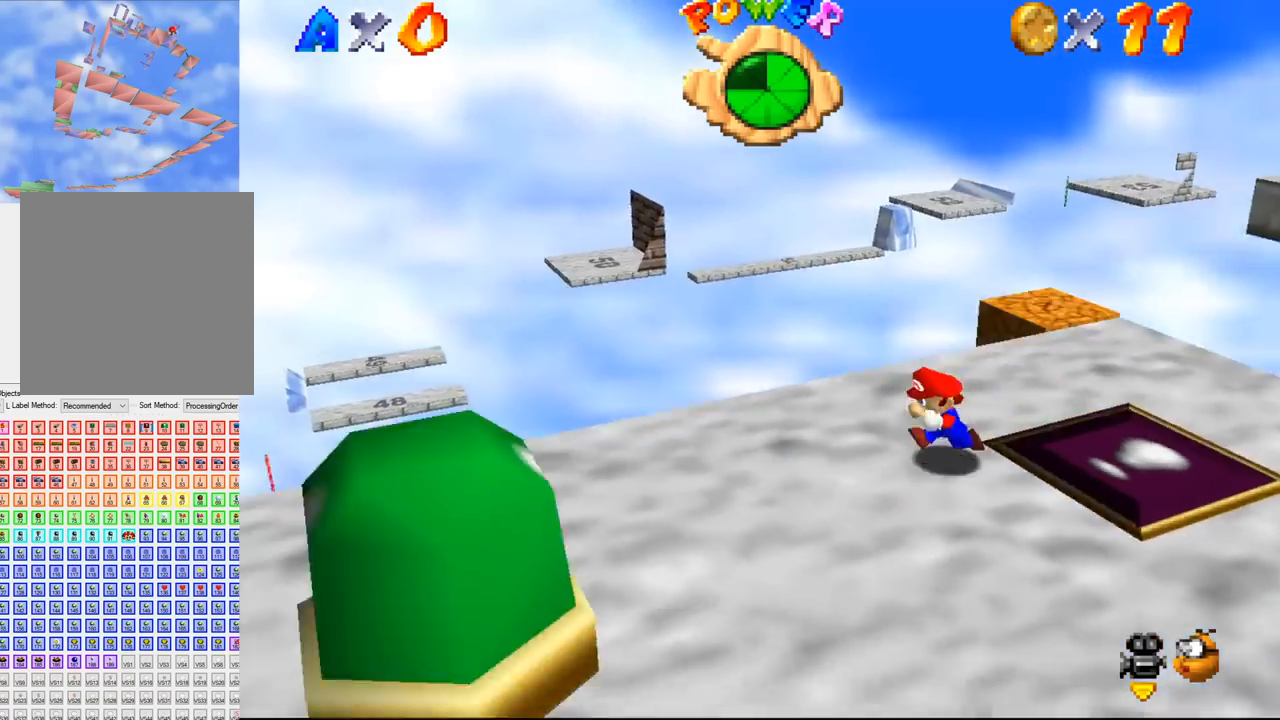
{"buttons": [], "left_stick": "down-left", "events": []}
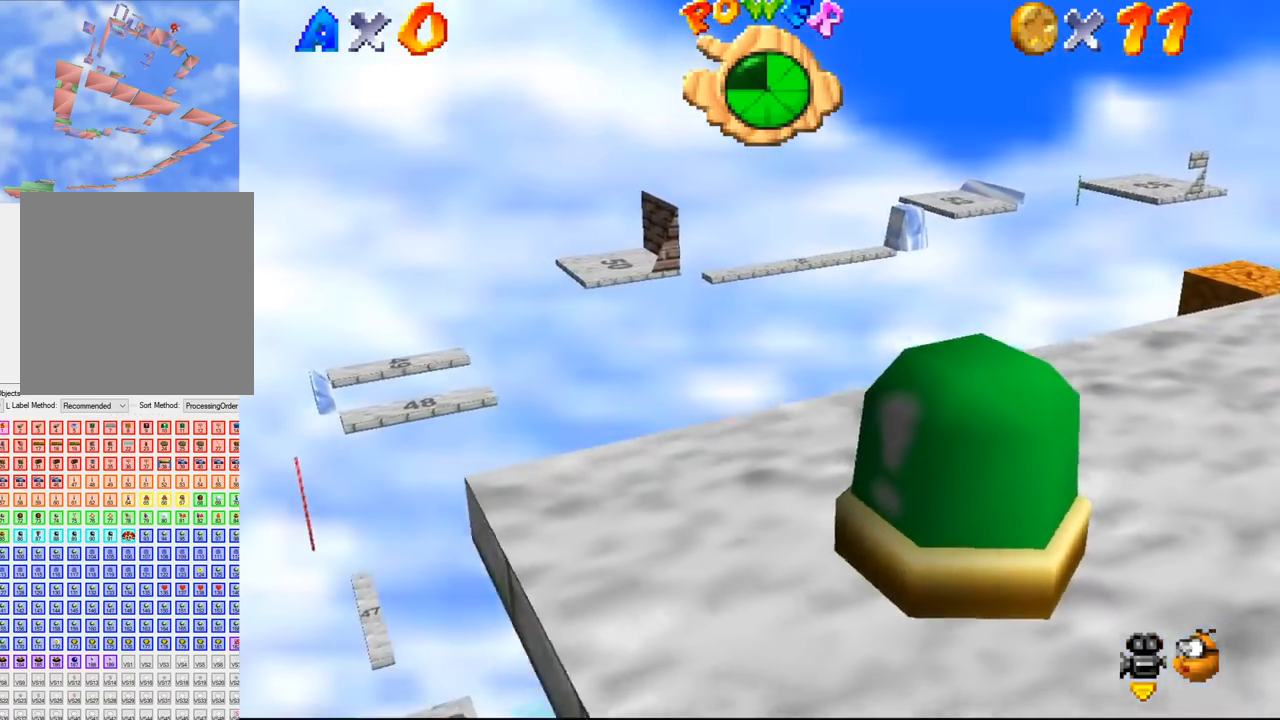
{"buttons": [], "left_stick": "down-left", "events": [[233, "left_stick", "up-left"], [433, "left_stick", "down-left"]]}
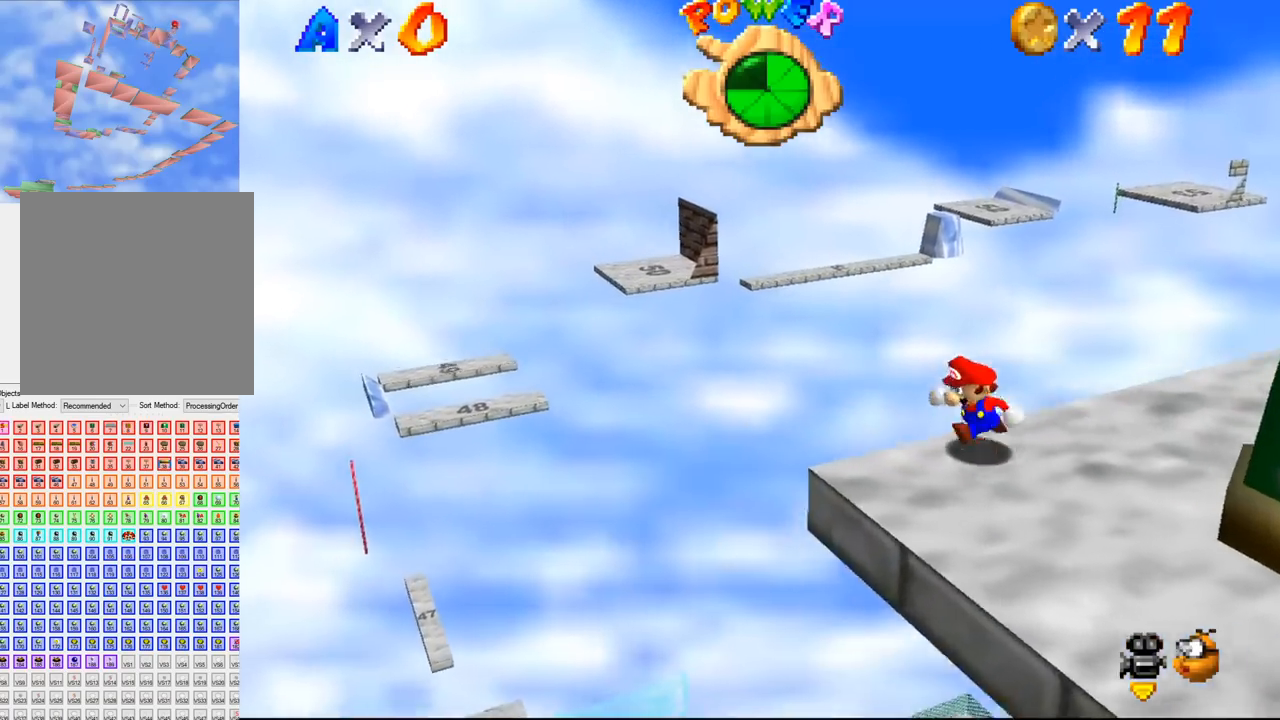
{"buttons": [], "left_stick": "down-right", "events": [[67, "left_stick", "down"], [167, "left_stick", "down-right"]]}
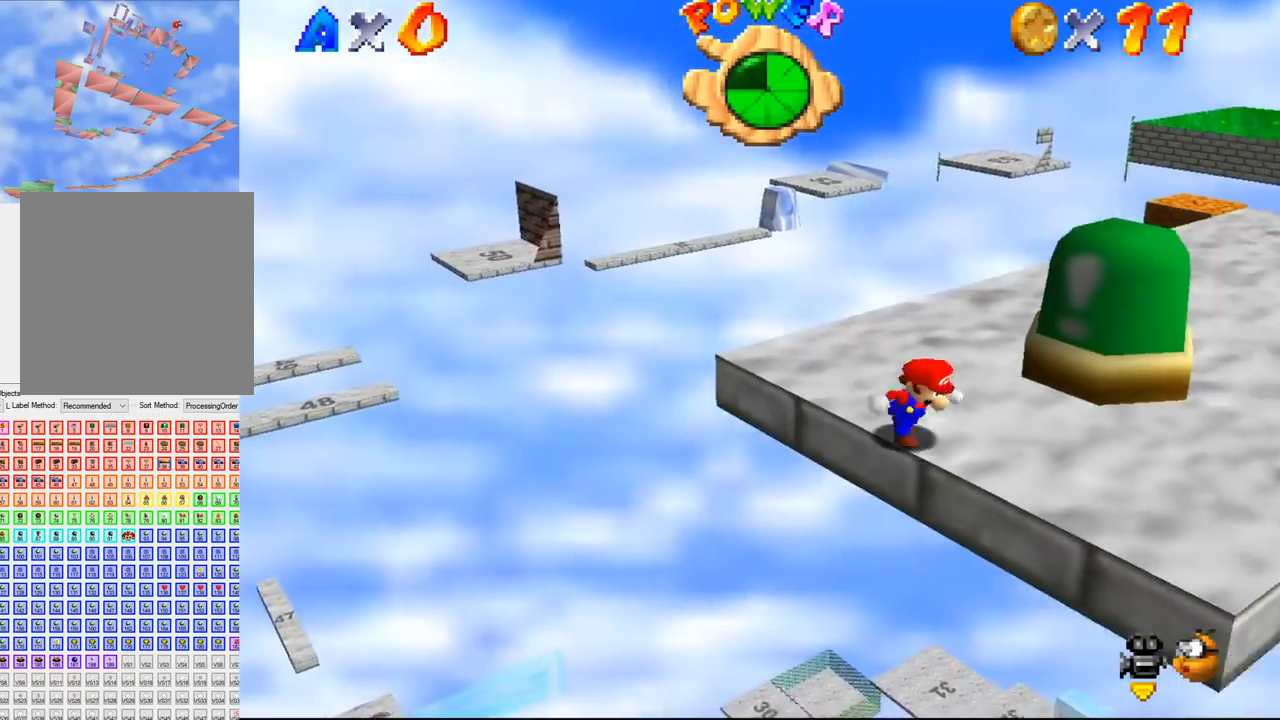
{"buttons": [], "left_stick": "center", "events": [[433, "left_stick", "center"]]}
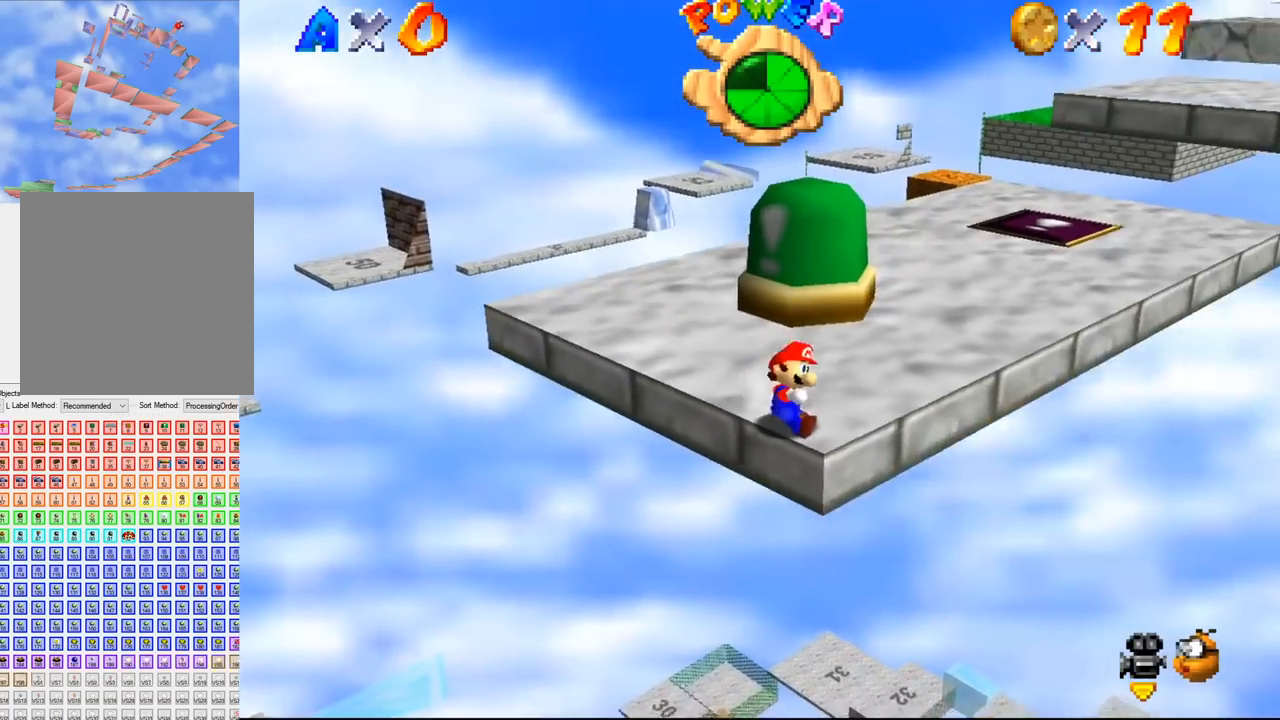
{"buttons": [], "left_stick": "up", "events": [[267, "left_stick", "up"]]}
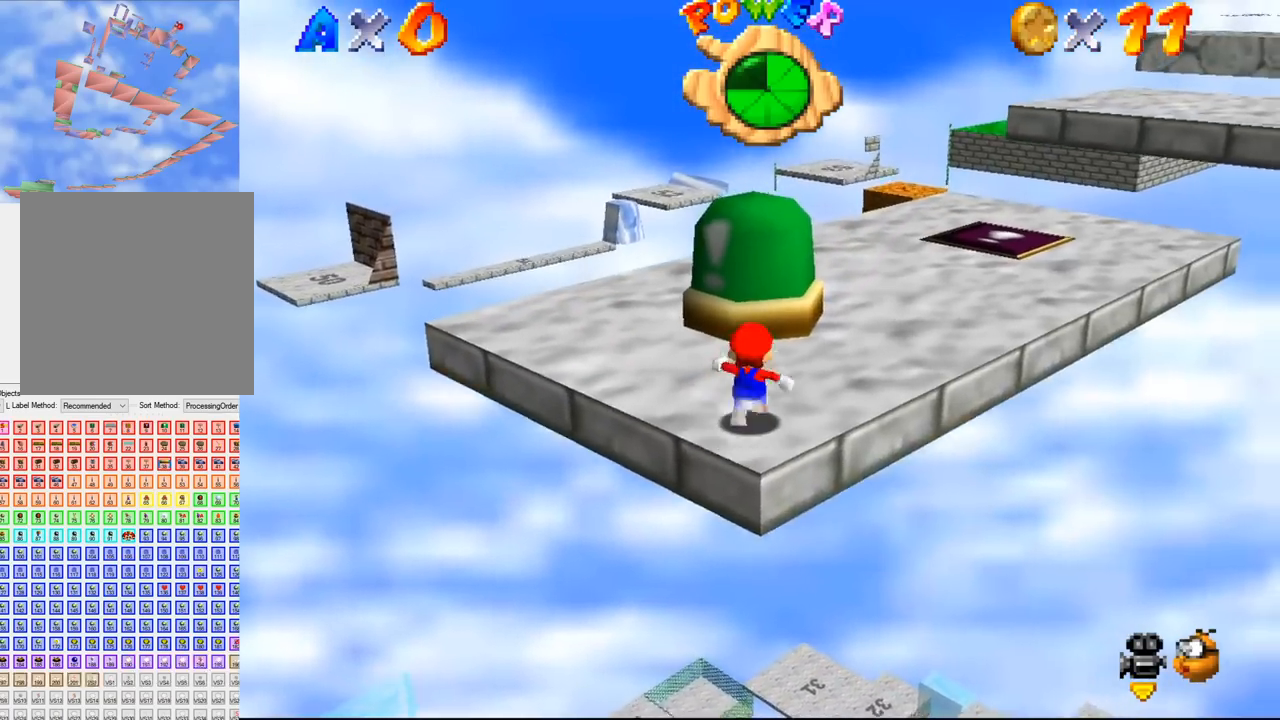
{"buttons": [], "left_stick": "up", "events": []}
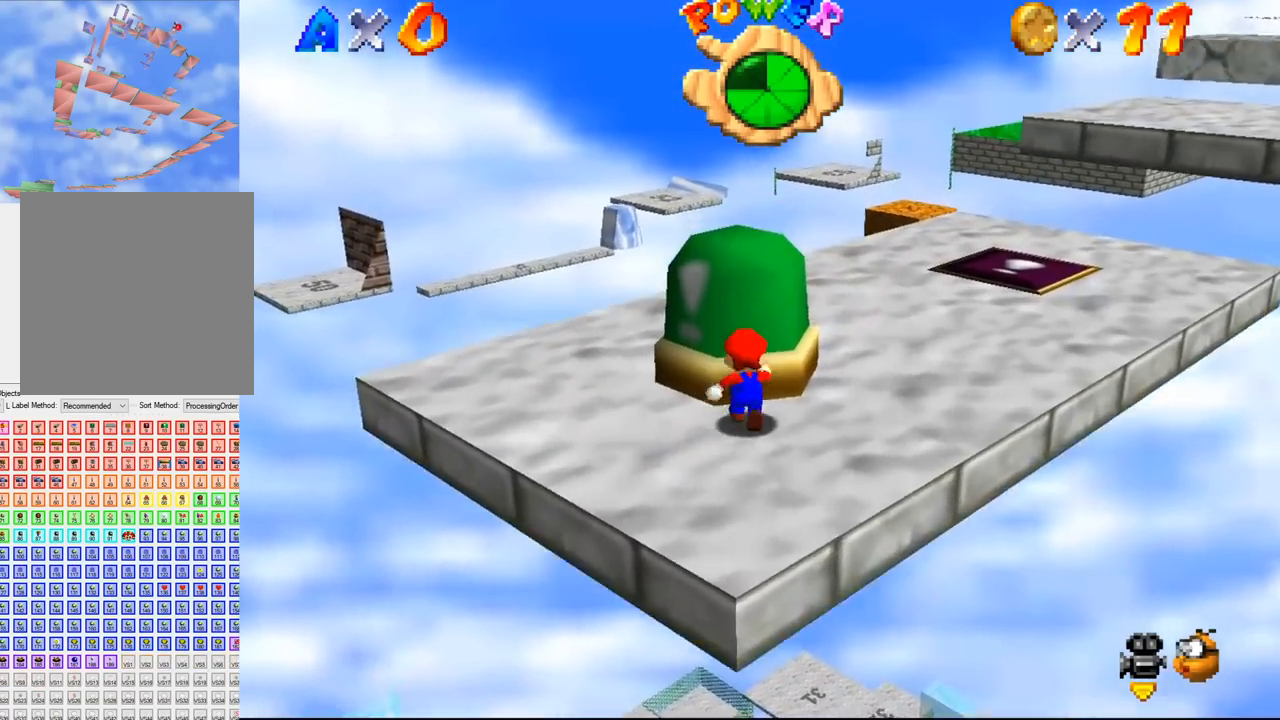
{"buttons": ["B"], "left_stick": "down", "events": [[367, "B", "down"], [367, "START", "down"], [400, "B", "up"], [400, "START", "up"], [433, "START", "down"], [467, "START", "up"], [500, "B", "down"], [500, "left_stick", "down"]]}
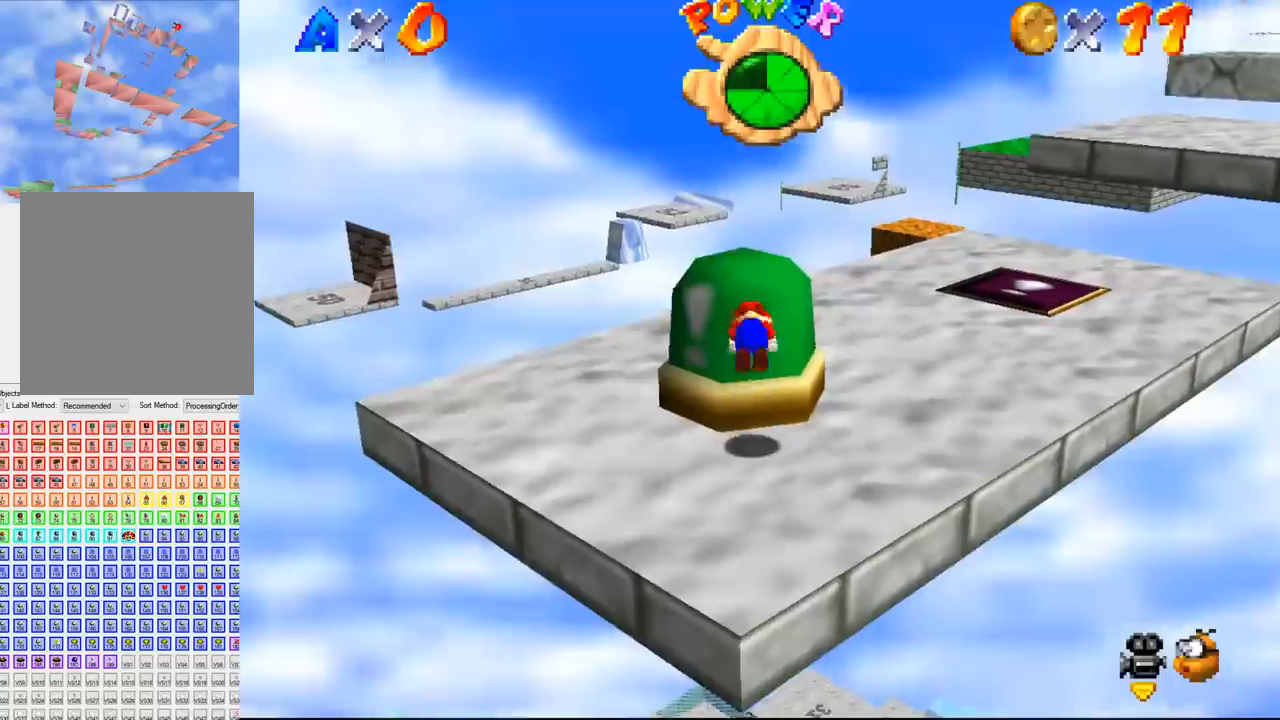
{"buttons": [], "left_stick": "center", "events": [[33, "B", "up"], [67, "left_stick", "up"], [433, "C_DOWN", "down"], [433, "left_stick", "center"], [467, "C_DOWN", "up"]]}
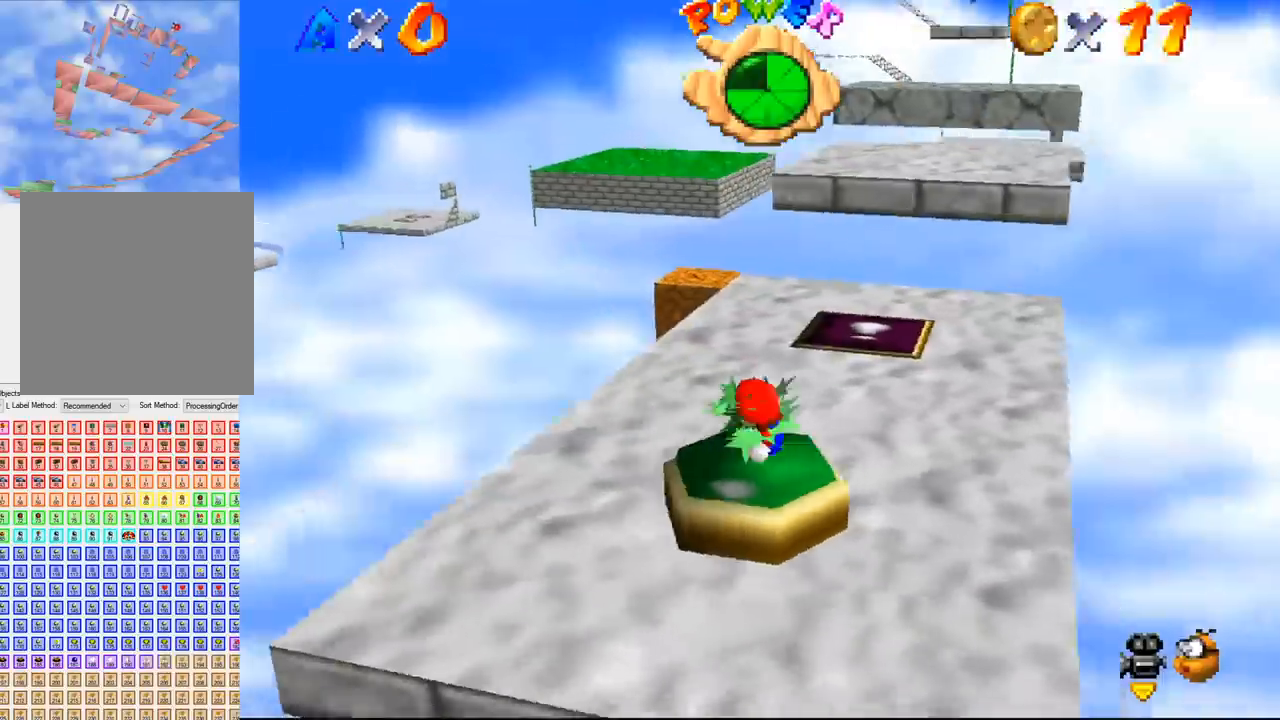
{"buttons": [], "left_stick": "down-left", "events": [[133, "left_stick", "up-left"], [233, "left_stick", "left"], [333, "left_stick", "down-left"]]}
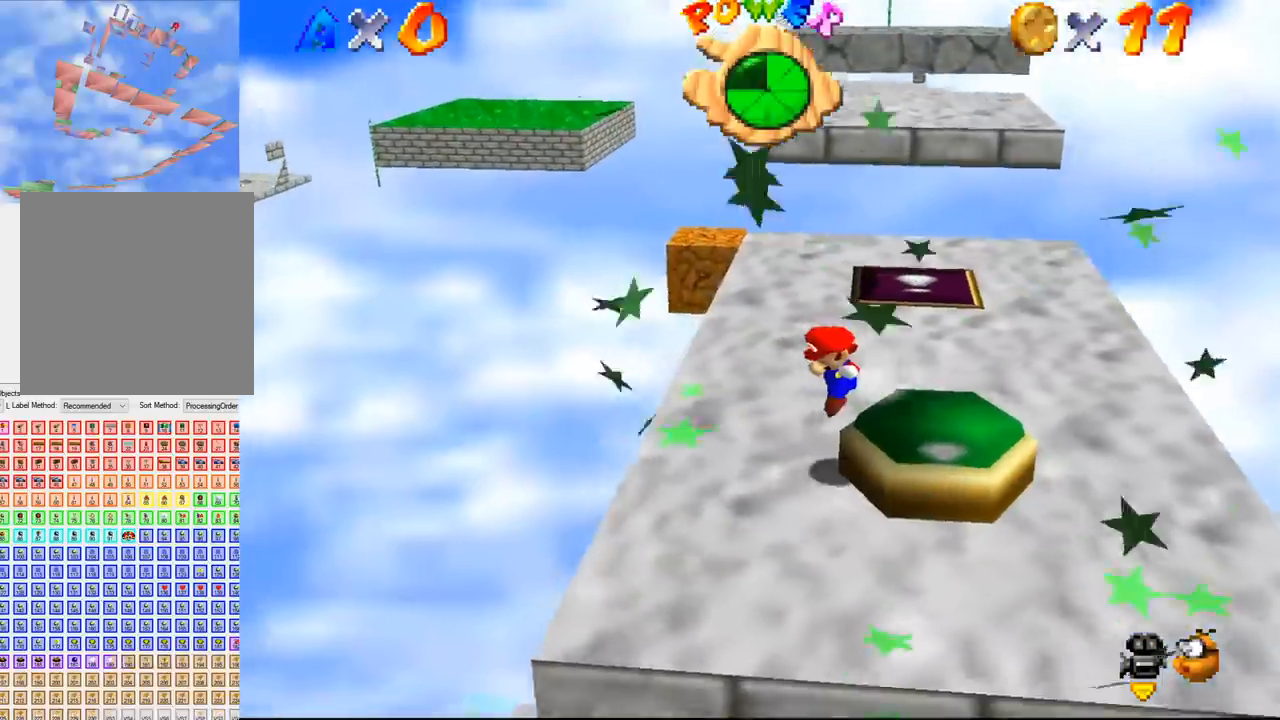
{"buttons": [], "left_stick": "down-left", "events": [[367, "left_stick", "center"], [500, "left_stick", "down-left"]]}
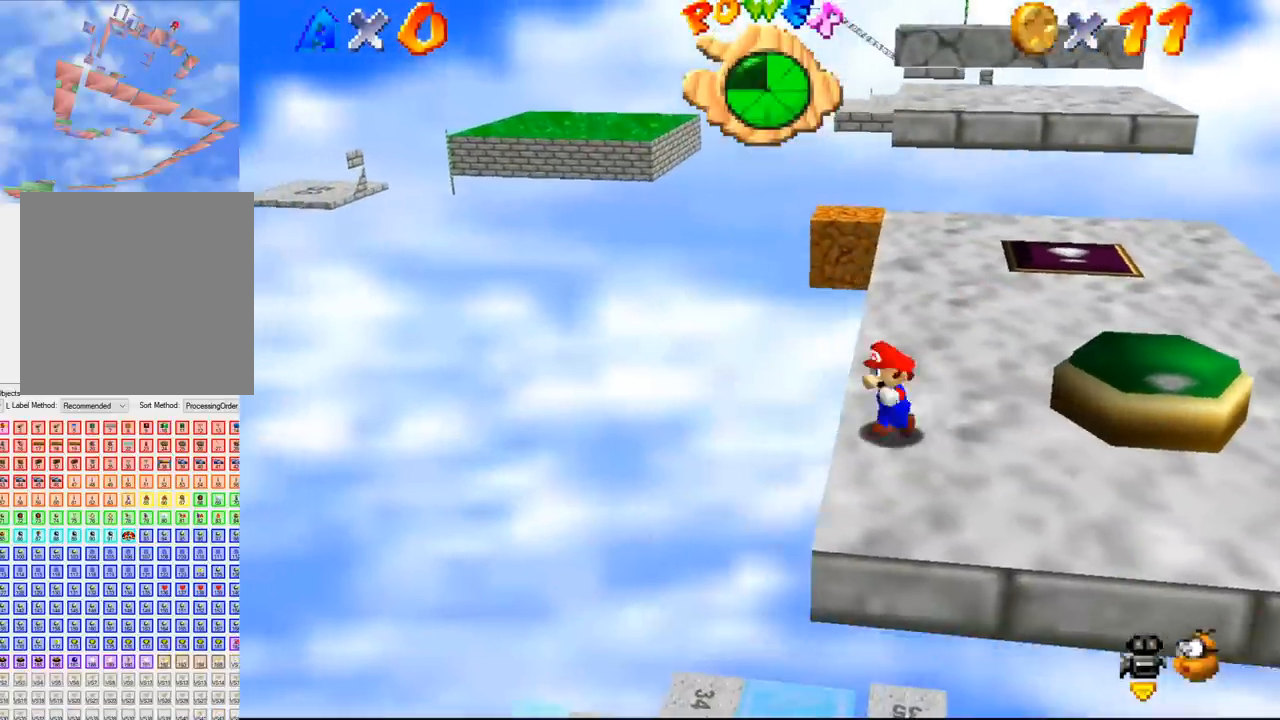
{"buttons": ["B"], "left_stick": "down", "events": [[133, "left_stick", "center"], [500, "B", "down"], [500, "left_stick", "down"]]}
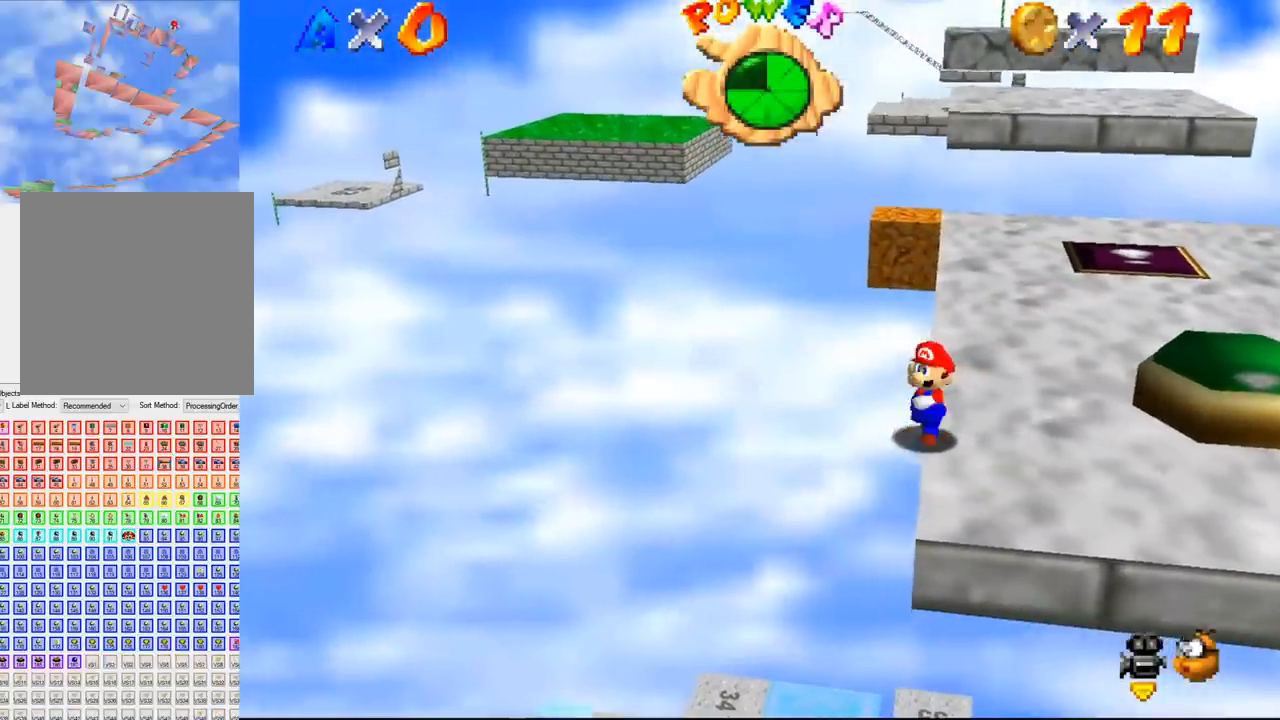
{"buttons": [], "left_stick": "center", "events": [[33, "B", "up"], [33, "left_stick", "center"]]}